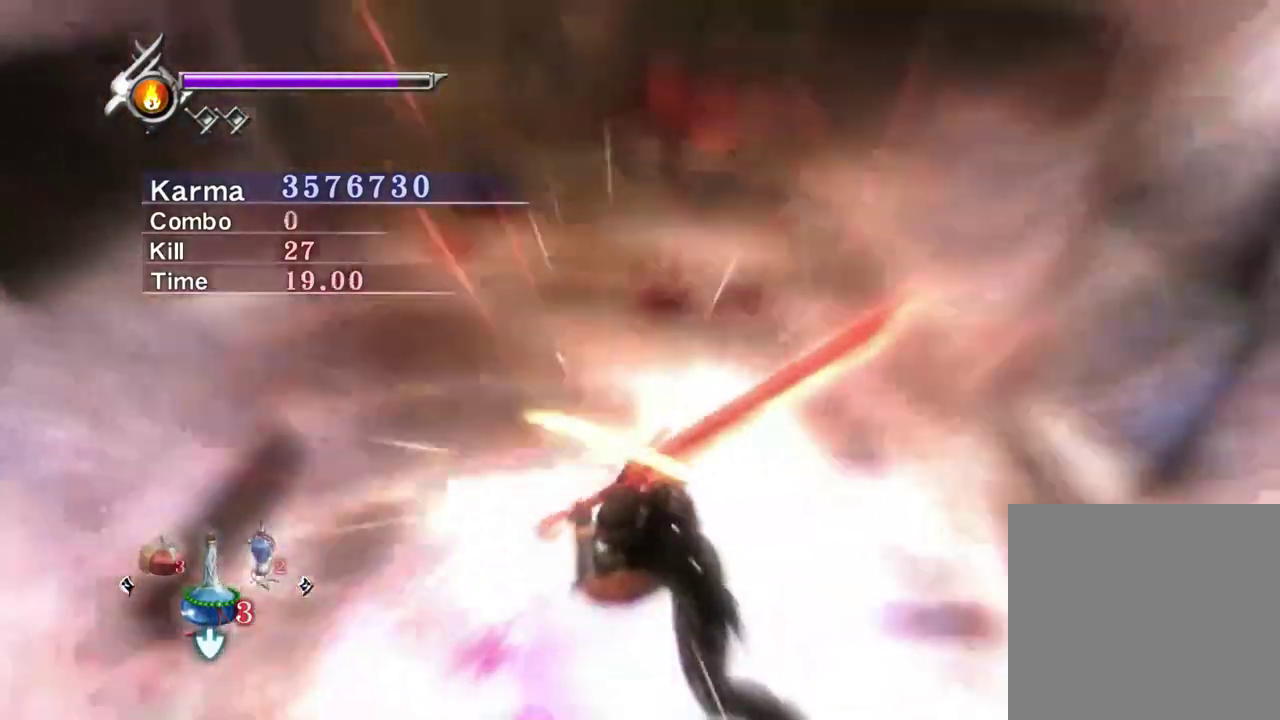
Gameplay with a controller (Xbox layout); each line is a JSON object with the inputs held at the frame after it (dt_ms = milliseconds from this image to that frame). "events" lists button and stick changes between this image and that frame as [ms after this image, input, new state], when the widget could be followed in between. Not read: L3 R3.
{"dt_ms": 300, "buttons": [], "left_stick": "up", "right_stick": "right", "events": [[33, "Y", "up"], [300, "right_stick", "right"]]}
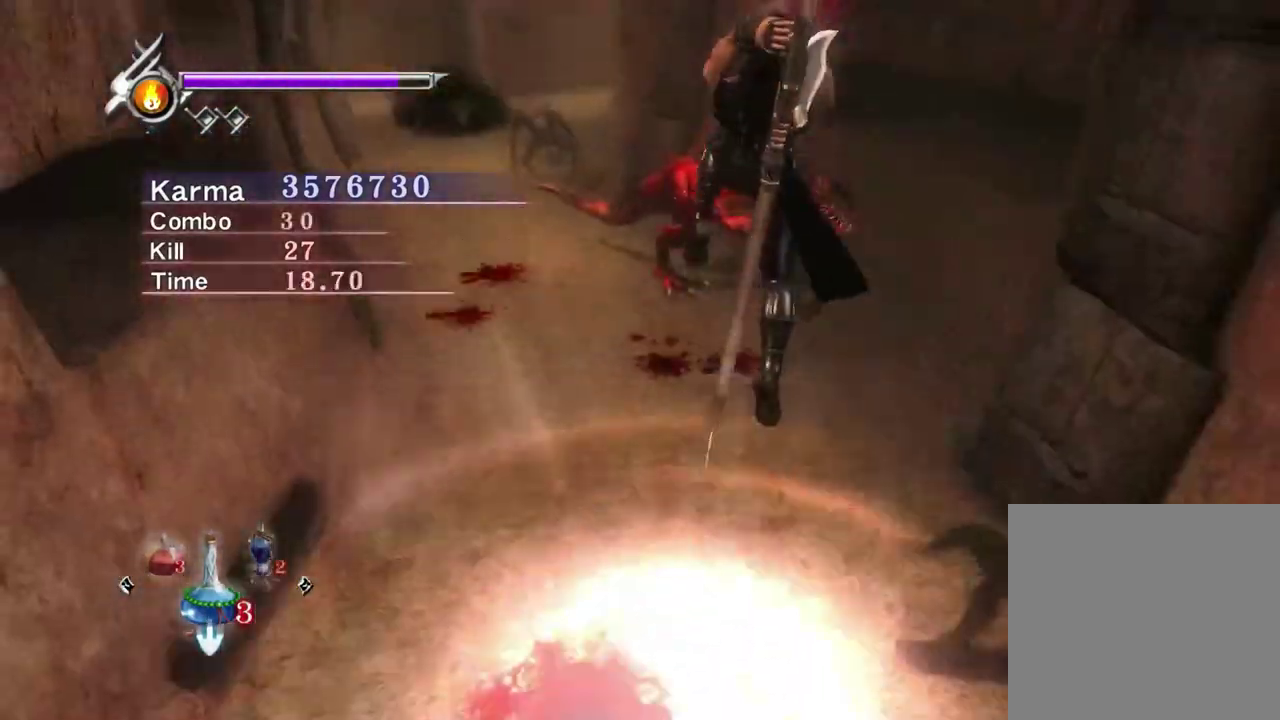
{"dt_ms": 800, "buttons": ["L2"], "left_stick": "center", "right_stick": "center", "events": [[117, "right_stick", "down-right"], [167, "left_stick", "up-left"], [250, "right_stick", "center"], [267, "L2", "down"], [267, "left_stick", "center"]]}
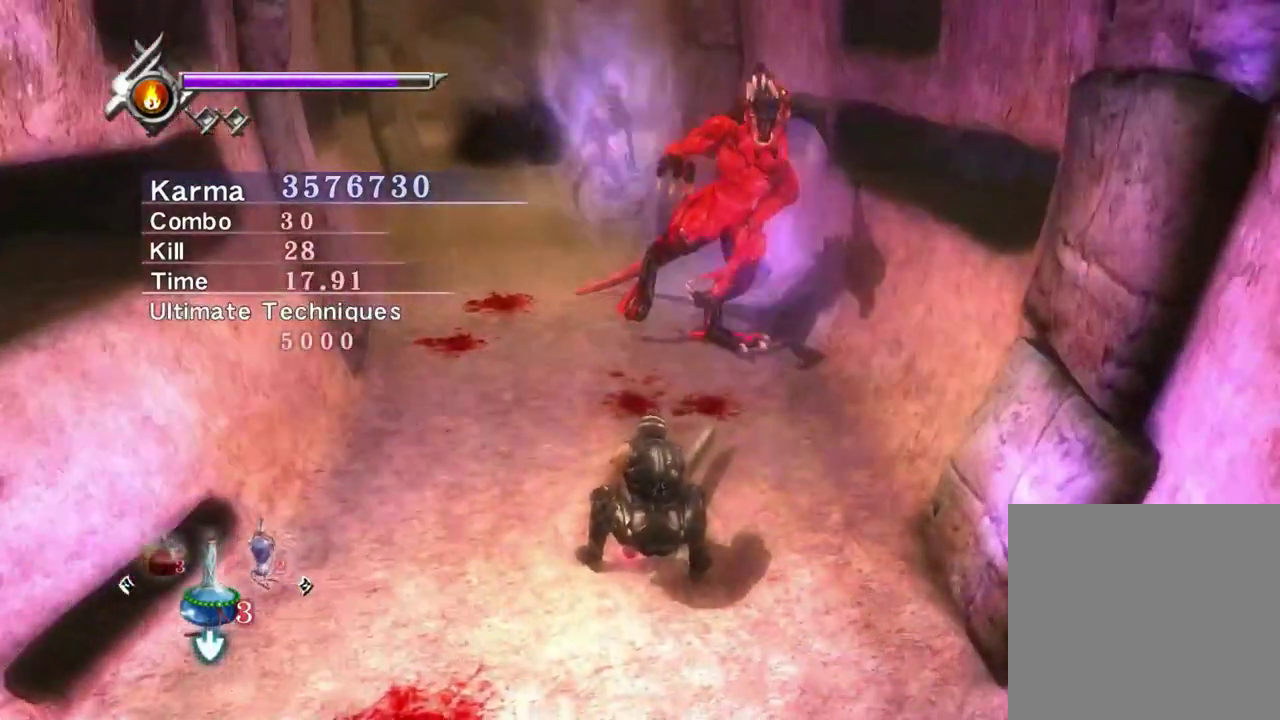
{"dt_ms": 400, "buttons": ["L2"], "left_stick": "center", "right_stick": "center", "events": []}
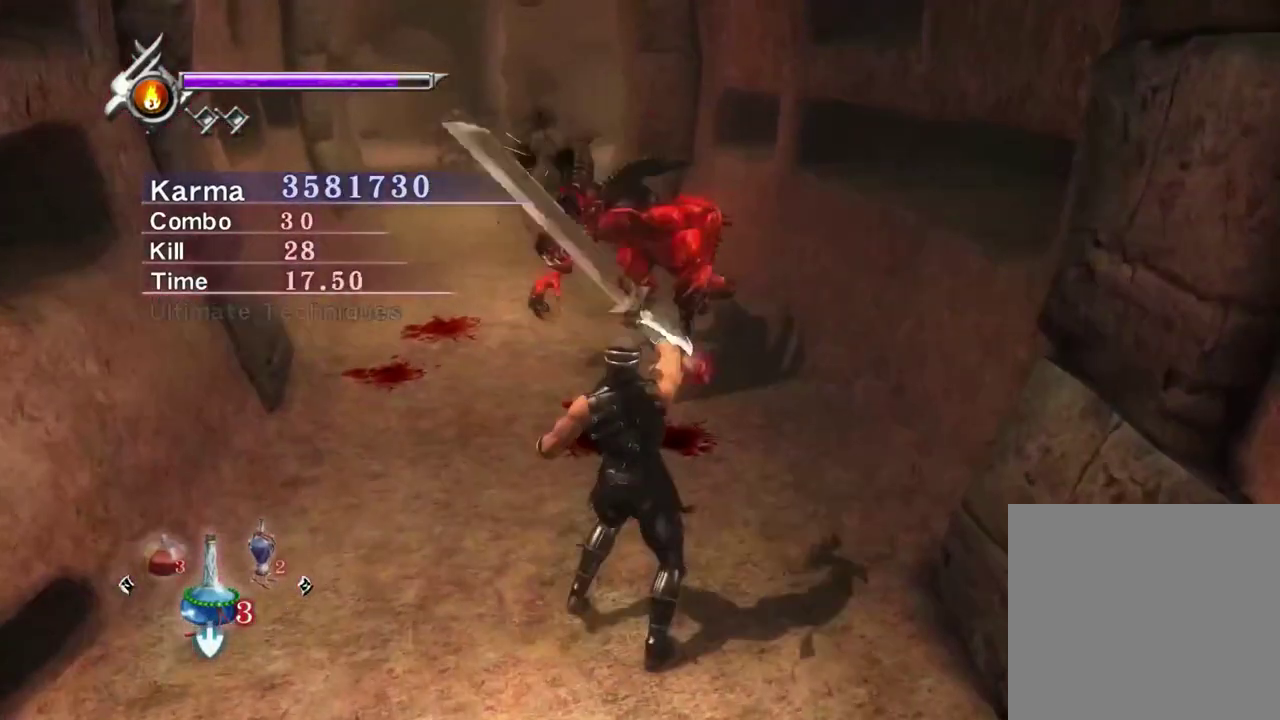
{"dt_ms": 600, "buttons": ["Y"], "left_stick": "center", "right_stick": "center", "events": [[83, "L2", "up"], [150, "Y", "down"]]}
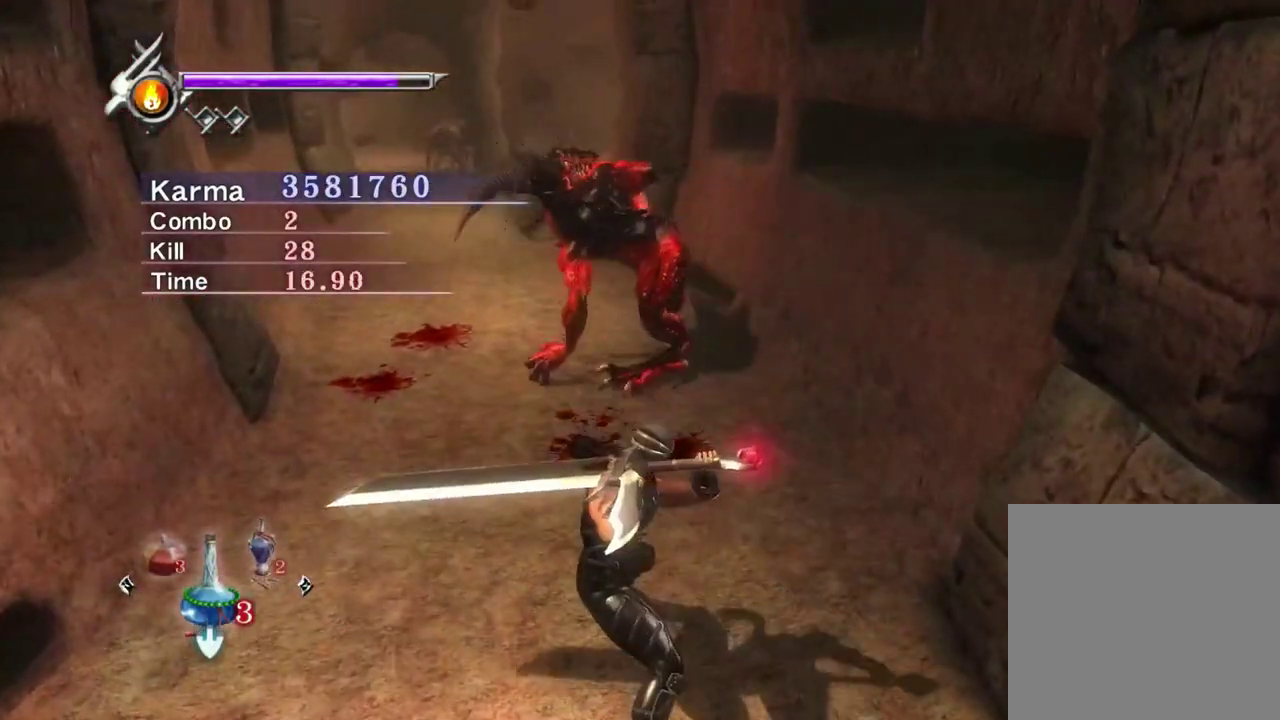
{"dt_ms": 400, "buttons": ["Y"], "left_stick": "center", "right_stick": "down-left"}
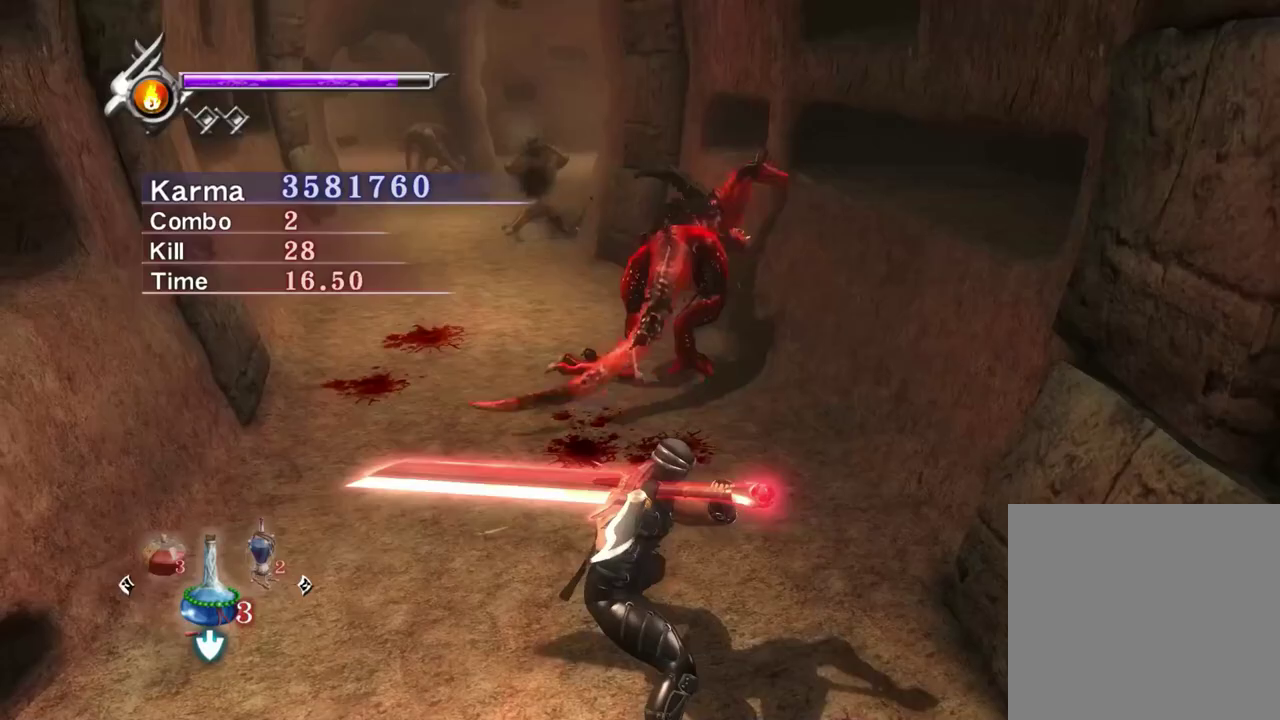
{"dt_ms": 500, "buttons": ["Y"], "left_stick": "center", "right_stick": "center"}
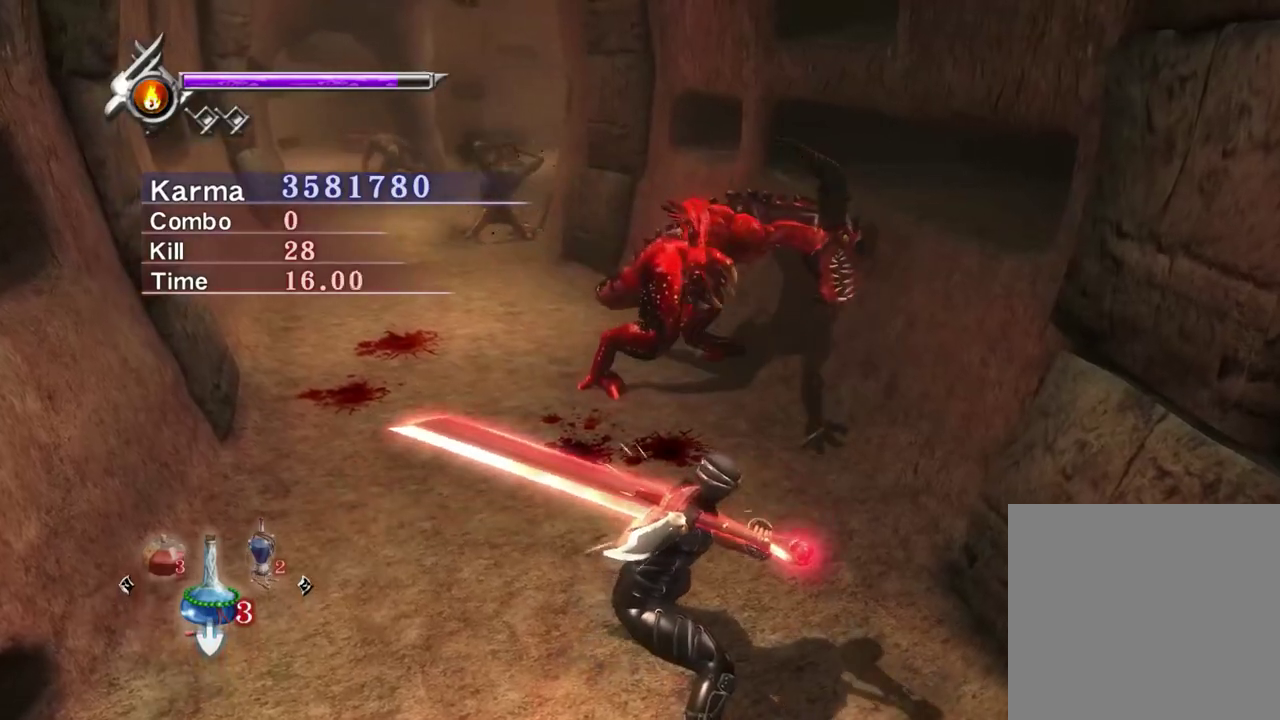
{"dt_ms": 500, "buttons": ["Y"], "left_stick": "center", "right_stick": "center", "events": []}
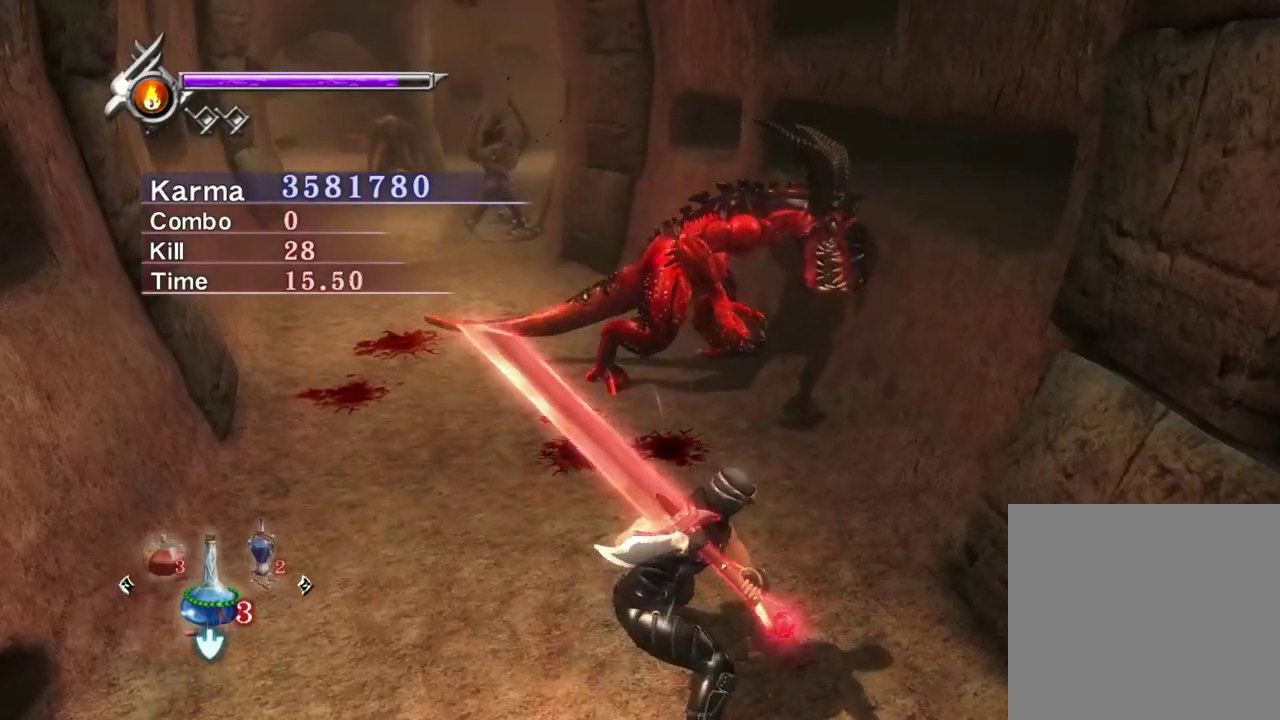
{"dt_ms": 700, "buttons": ["Y"], "left_stick": "center", "right_stick": "center", "events": []}
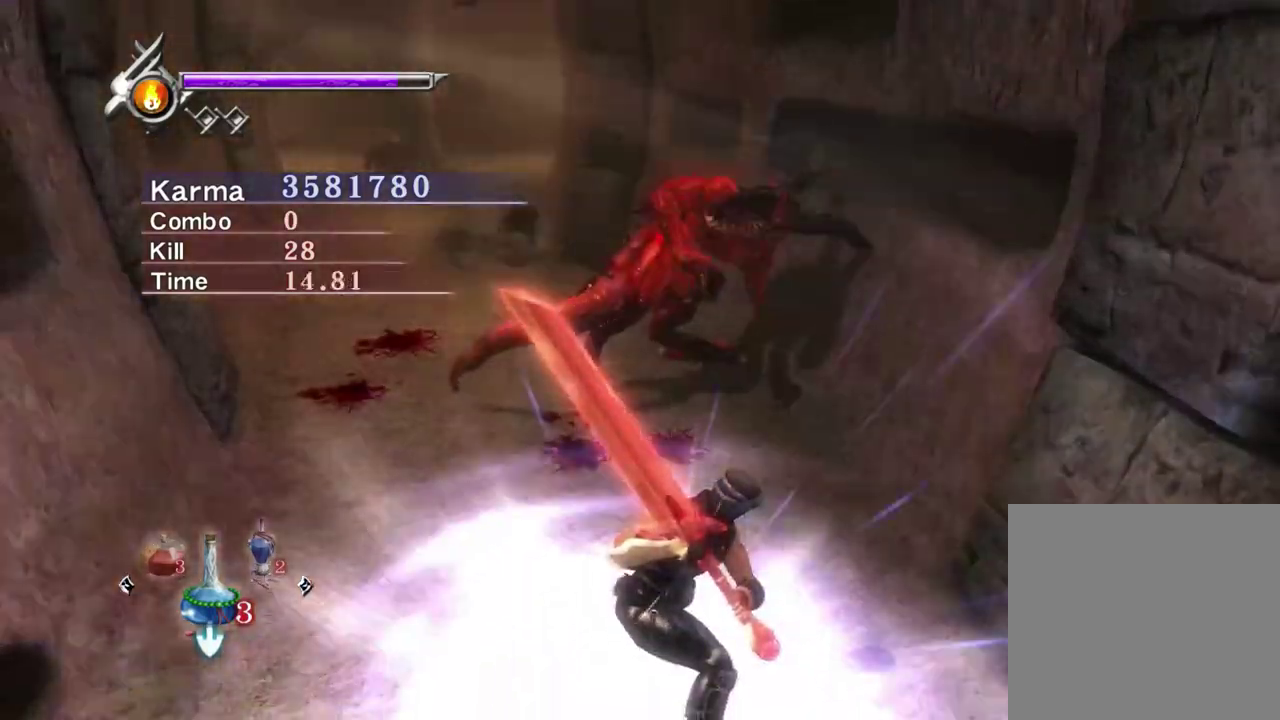
{"dt_ms": 300, "buttons": ["Y"], "left_stick": "center", "right_stick": "up", "events": [[267, "right_stick", "up"]]}
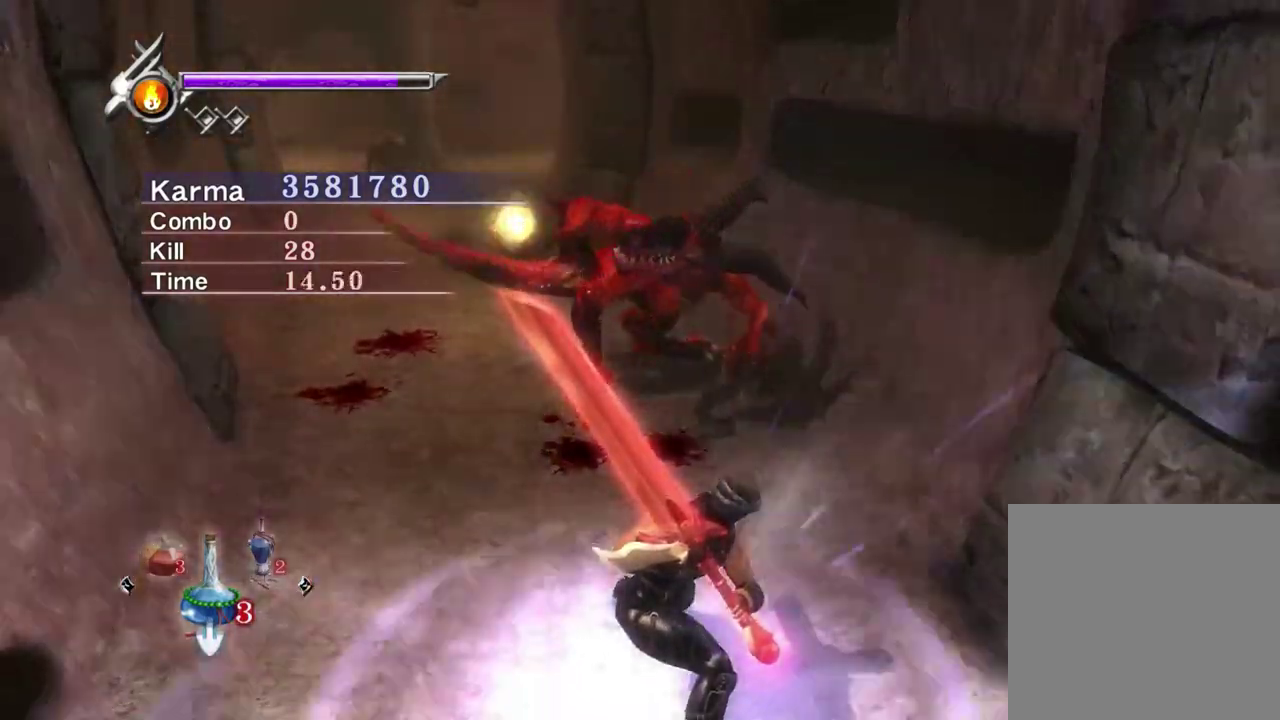
{"dt_ms": 500, "buttons": ["Y"], "left_stick": "center", "right_stick": "center", "events": [[83, "right_stick", "center"]]}
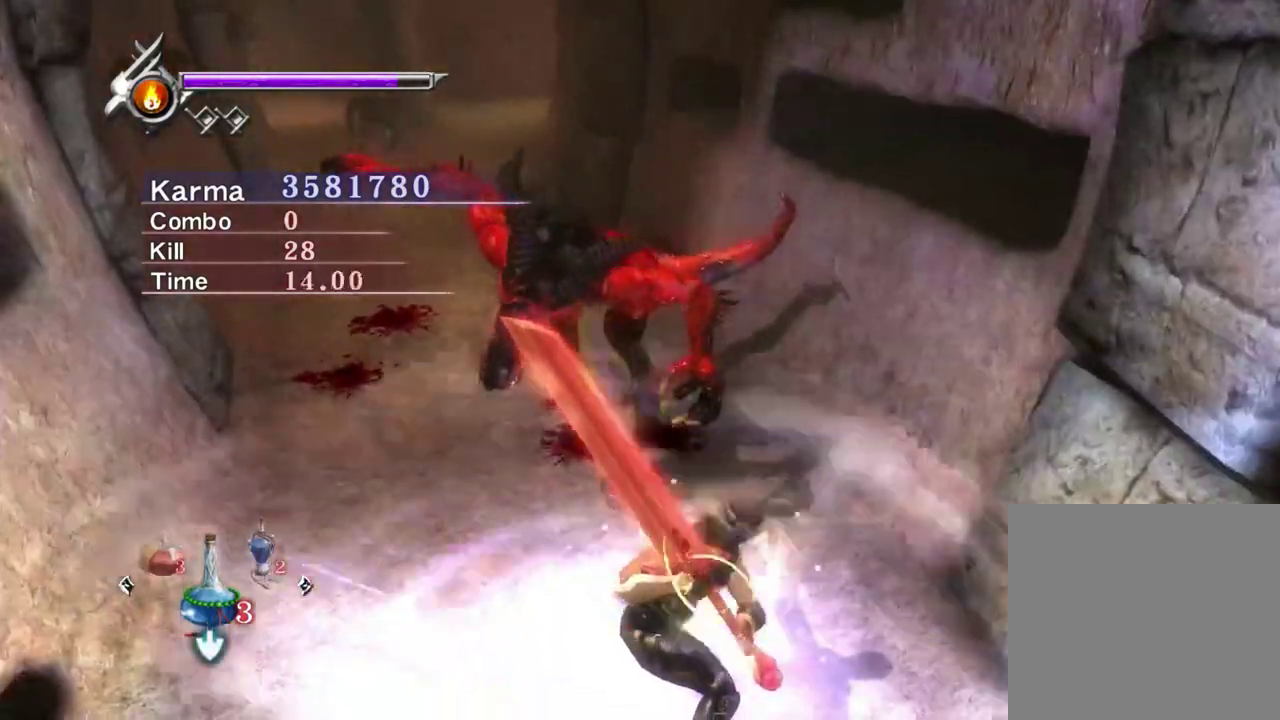
{"dt_ms": 500, "buttons": [], "left_stick": "up", "right_stick": "center", "events": [[67, "Y", "up"], [117, "left_stick", "up"], [250, "right_stick", "right"], [433, "right_stick", "center"]]}
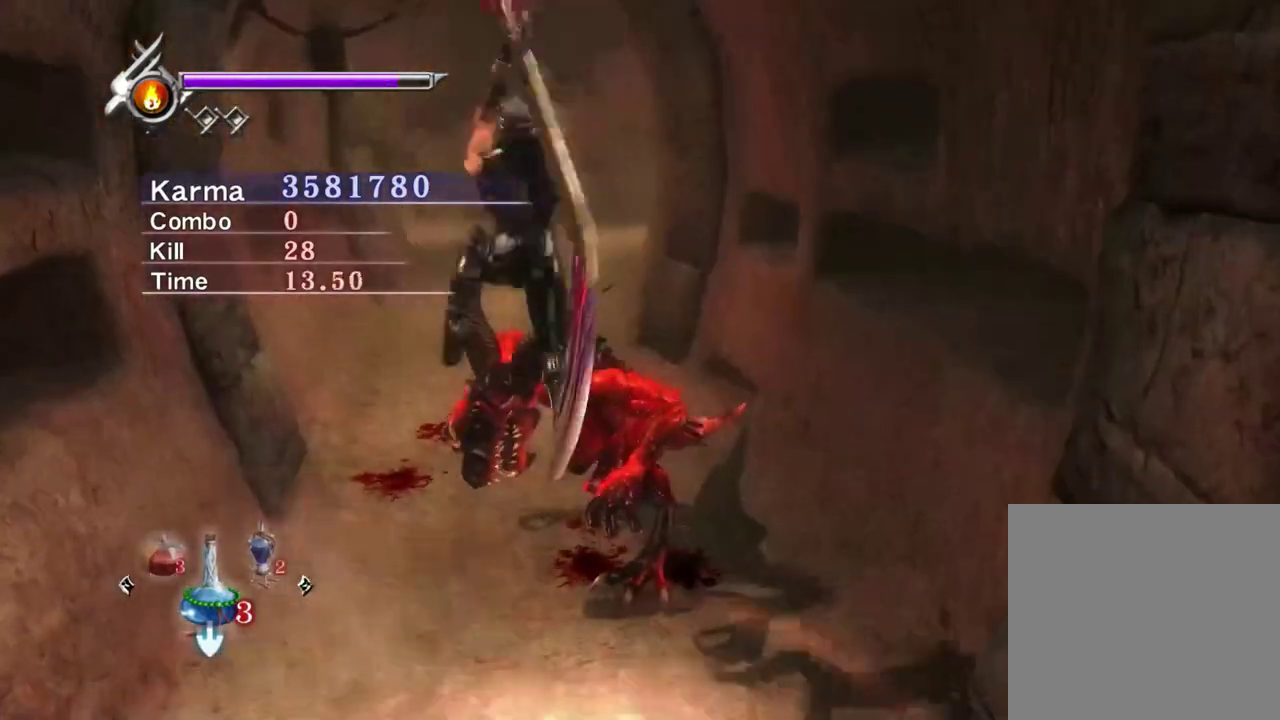
{"dt_ms": 300, "buttons": ["L2"], "left_stick": "center", "right_stick": "center", "events": [[183, "L2", "down"], [217, "left_stick", "center"]]}
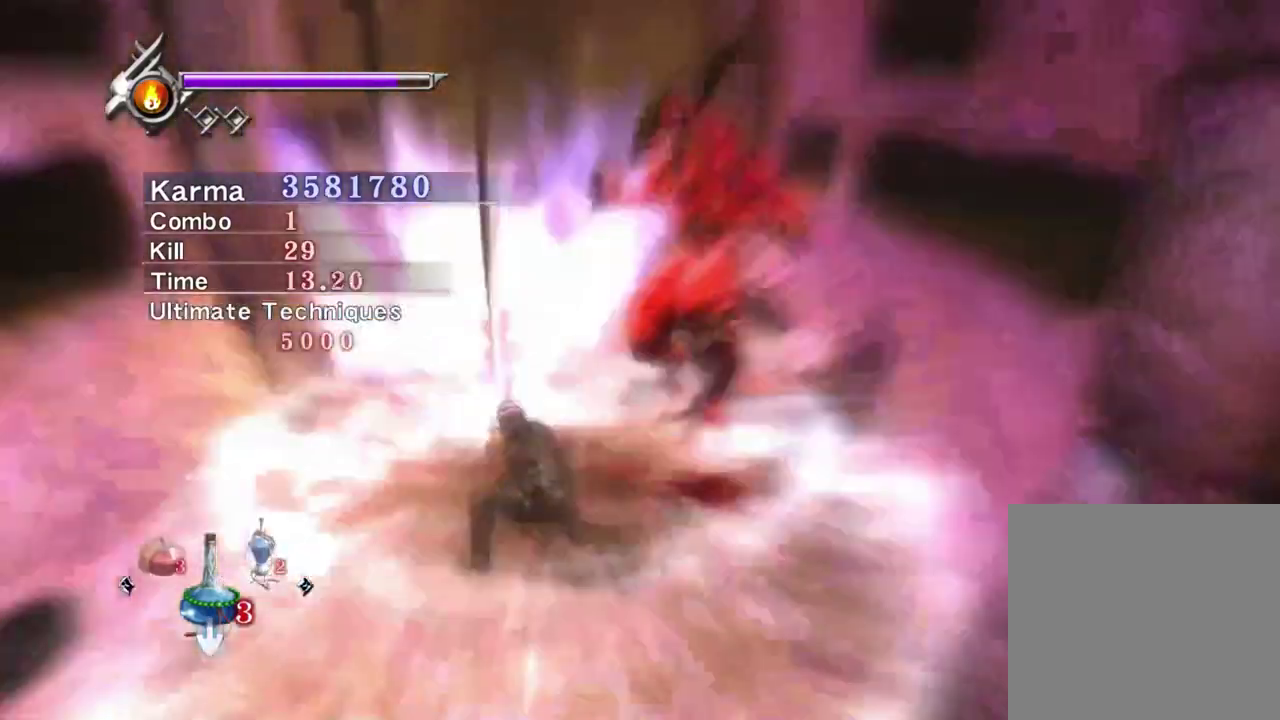
{"dt_ms": 900, "buttons": ["A"], "left_stick": "up", "right_stick": "center", "events": [[483, "L2", "up"], [583, "left_stick", "up"], [733, "A", "down"], [817, "A", "up"], [883, "A", "down"]]}
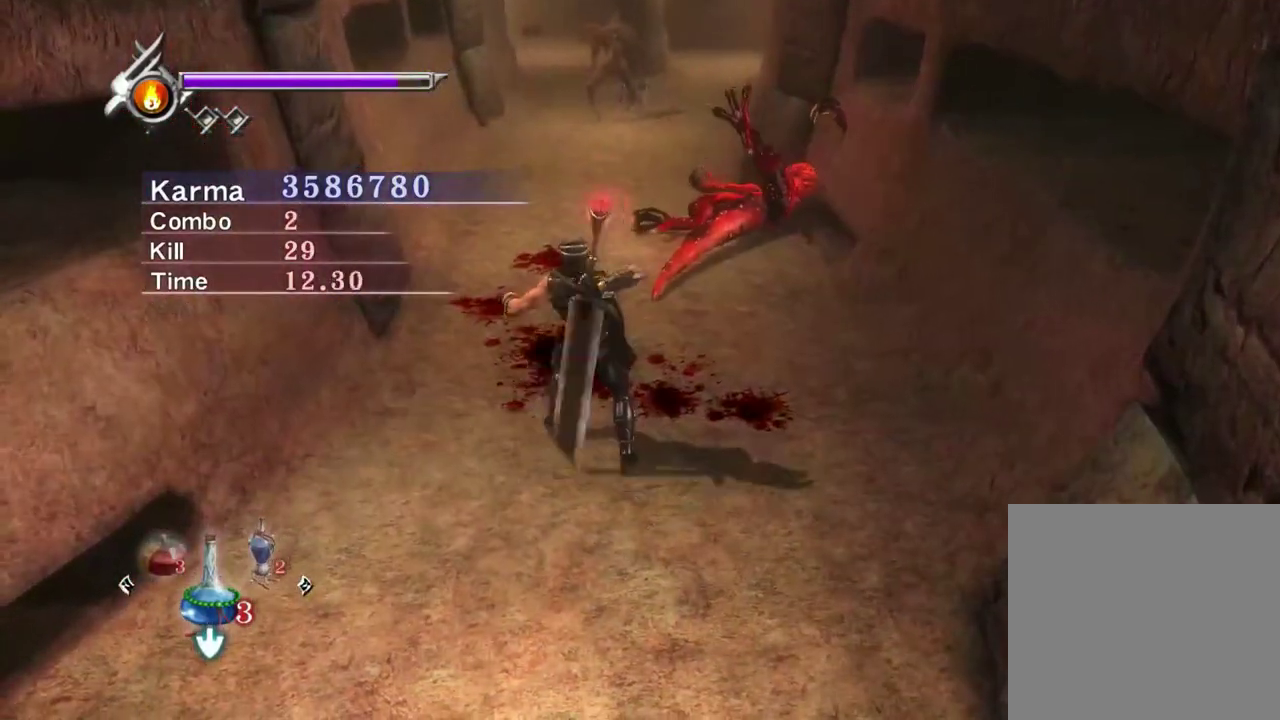
{"dt_ms": 300, "buttons": [], "left_stick": "up", "right_stick": "up", "events": [[67, "A", "up"], [200, "right_stick", "up"]]}
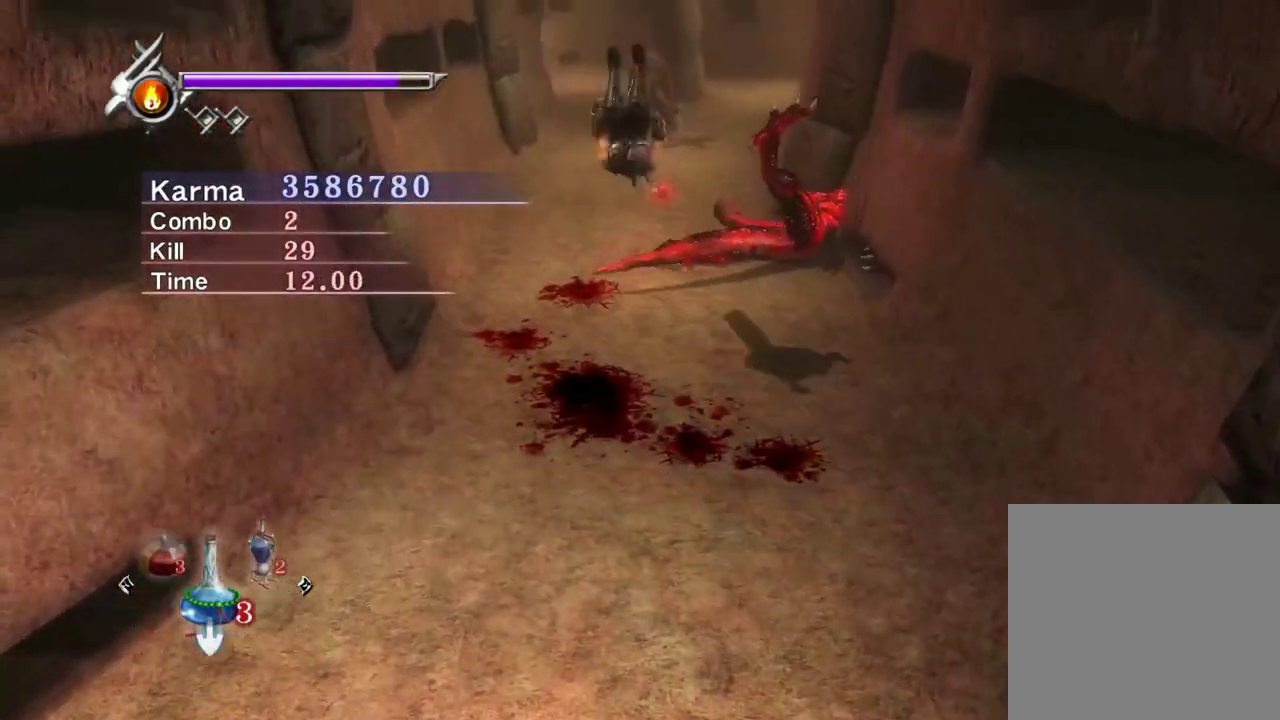
{"dt_ms": 700, "buttons": ["Y"], "left_stick": "center", "right_stick": "center"}
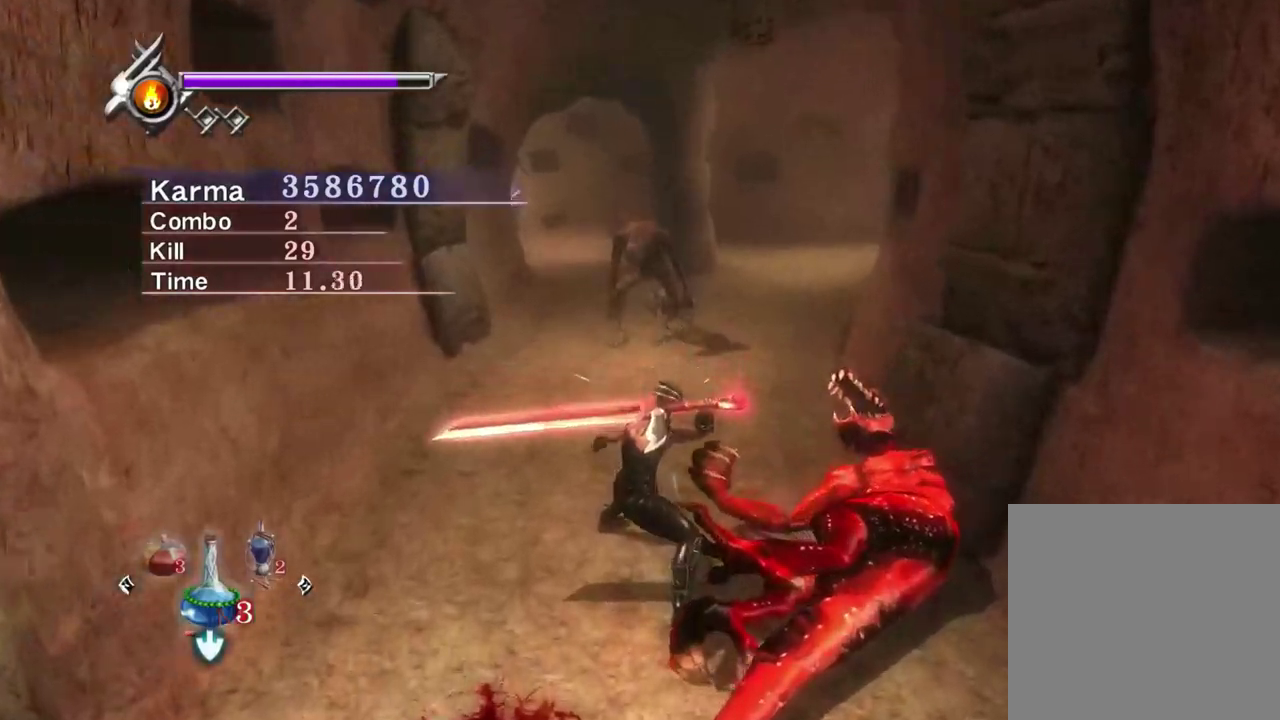
{"dt_ms": 300, "buttons": ["Y"], "left_stick": "center", "right_stick": "center"}